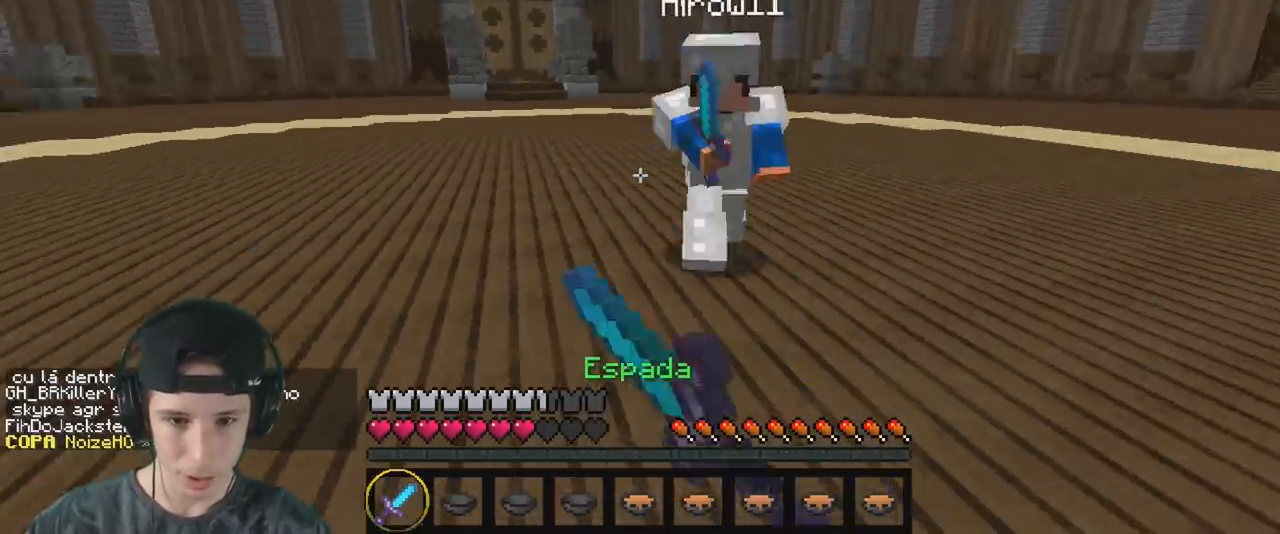
Gameplay with keyboard; each line is a JSON object with the keys held at the frame after it. "events" lists presses ("down") and releases ("up") of "a", "d", "s" and "w" between this image and that frame as [ms after this image, input, new state], when the widget could be followed in between. No other keys are recorded. Mouse input is not recorded.
{"keys": ["w"], "events": []}
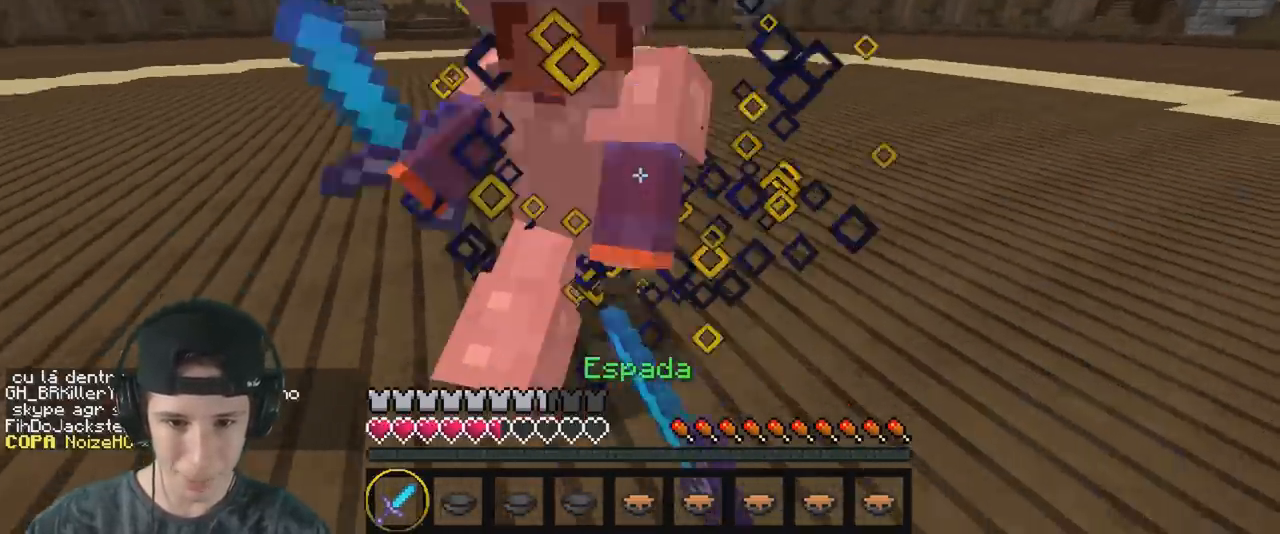
{"keys": ["w"], "events": [[267, "d", "down"], [317, "w", "up"], [417, "w", "down"], [467, "d", "up"]]}
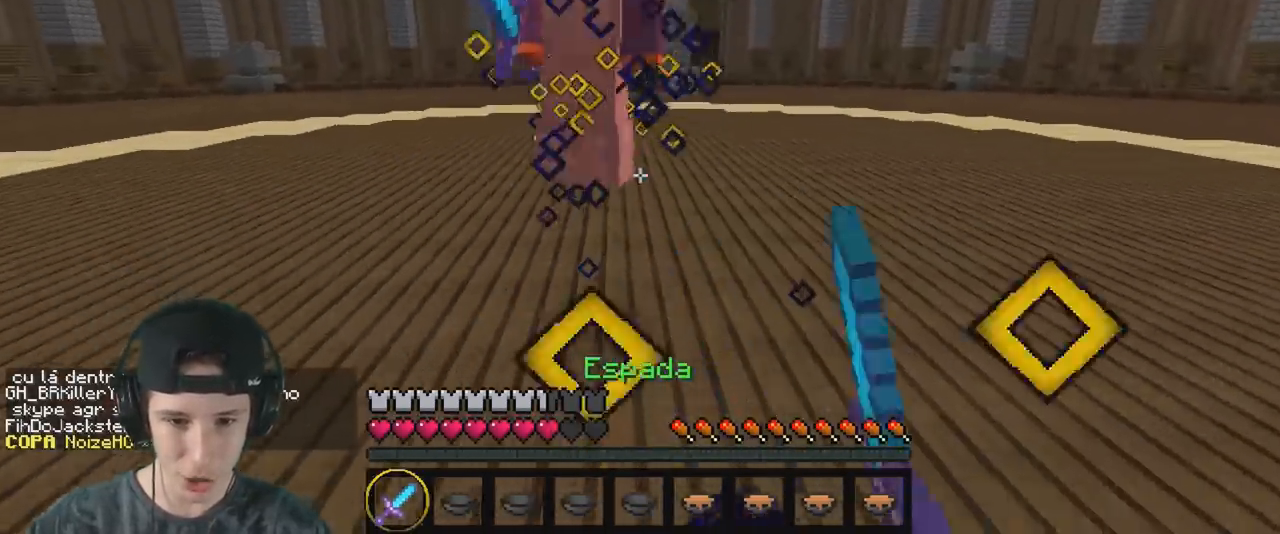
{"keys": ["w"], "events": [[183, "d", "down"], [333, "d", "up"]]}
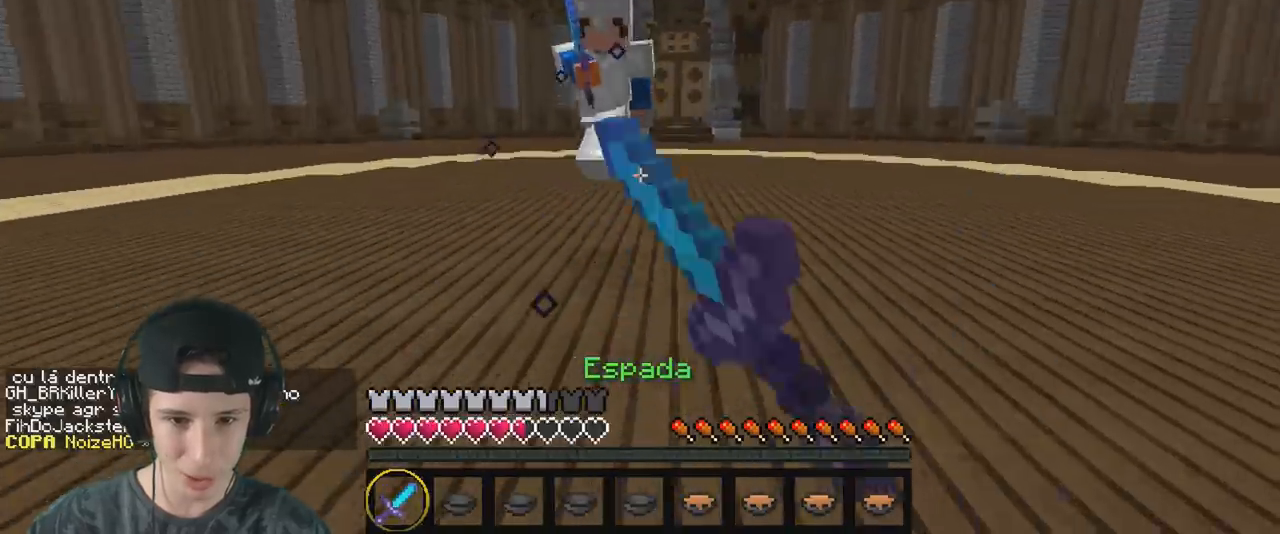
{"keys": ["a", "w"], "events": [[267, "a", "down"]]}
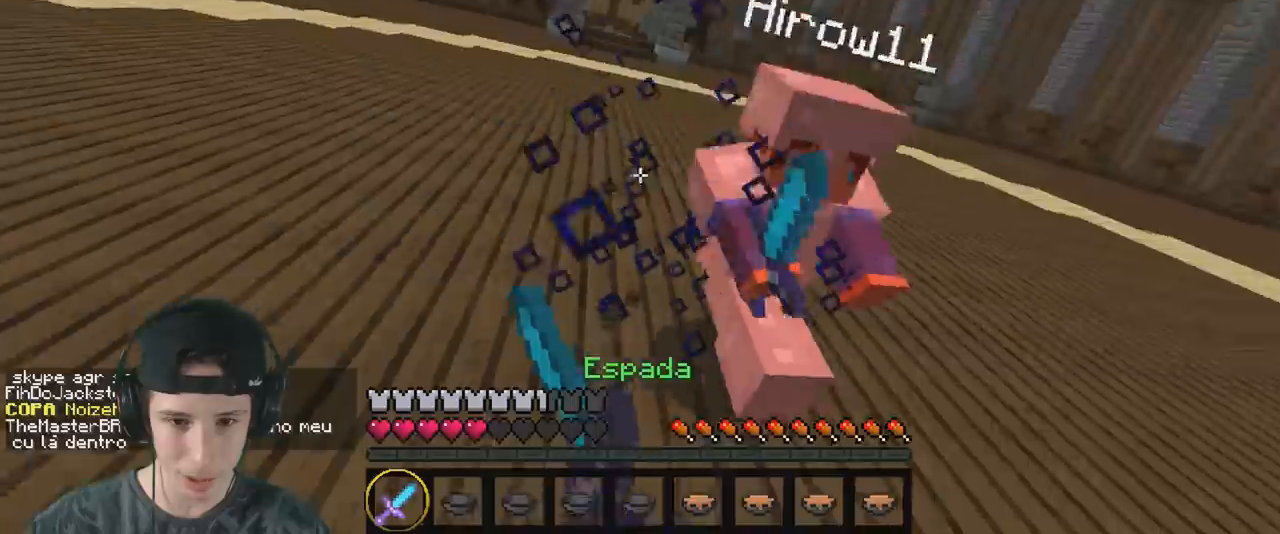
{"keys": ["a", "w"], "events": [[367, "d", "down"], [450, "d", "up"]]}
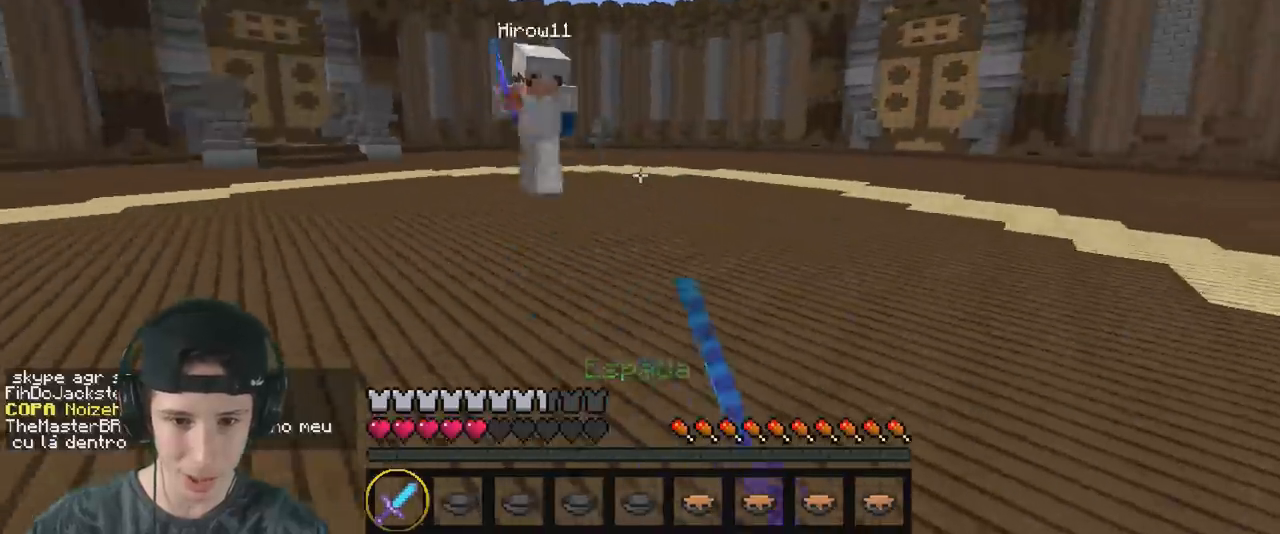
{"keys": ["d", "w"], "events": [[117, "a", "up"], [350, "d", "down"]]}
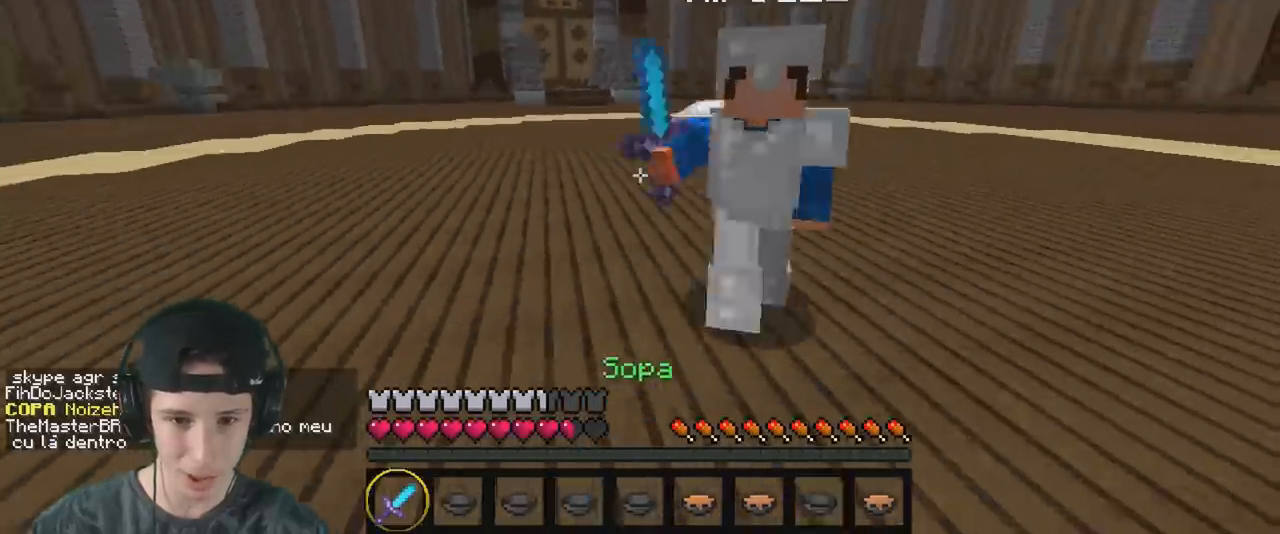
{"keys": ["d", "w"], "events": [[50, "w", "up"], [133, "w", "down"]]}
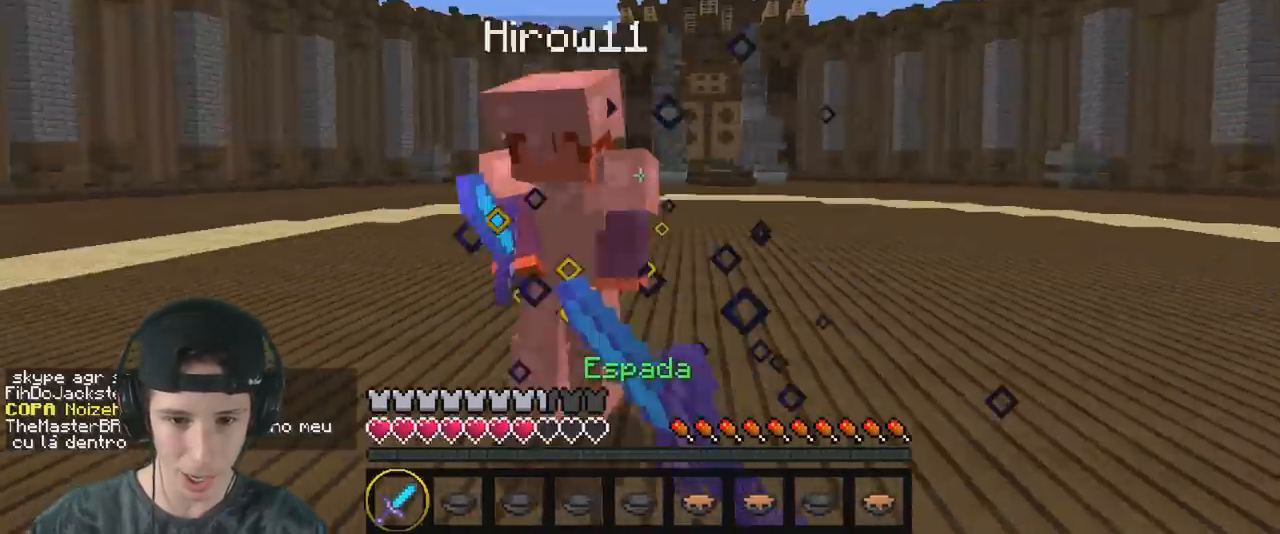
{"keys": ["a", "w"], "events": [[33, "a", "down"], [67, "d", "up"], [150, "w", "up"], [183, "d", "down"], [317, "d", "up"], [317, "w", "down"]]}
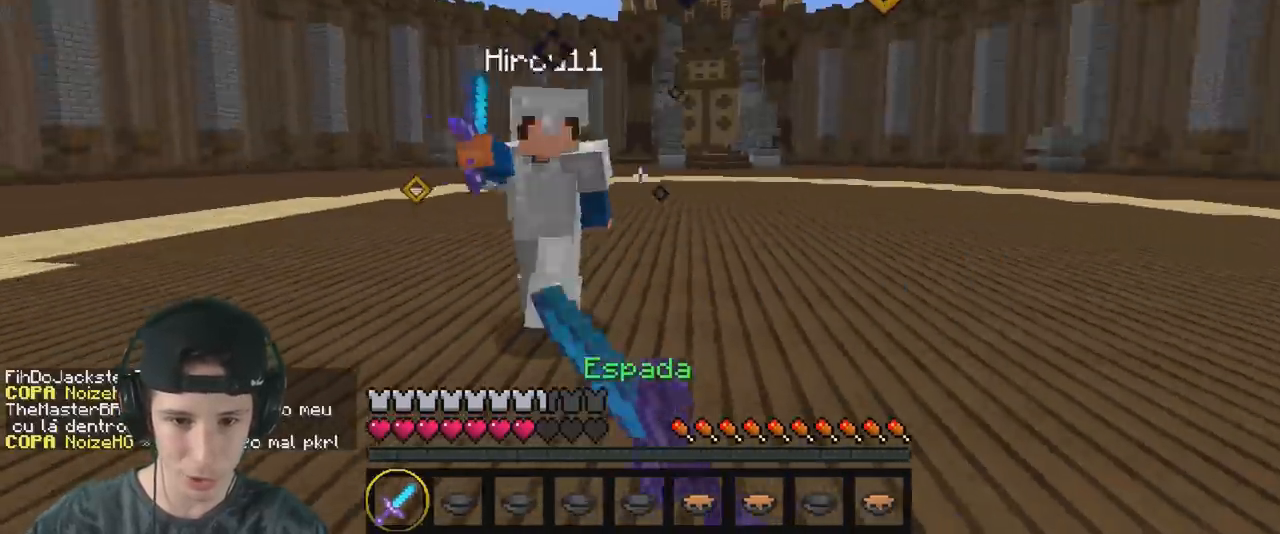
{"keys": ["a", "d", "w"], "events": [[467, "d", "down"]]}
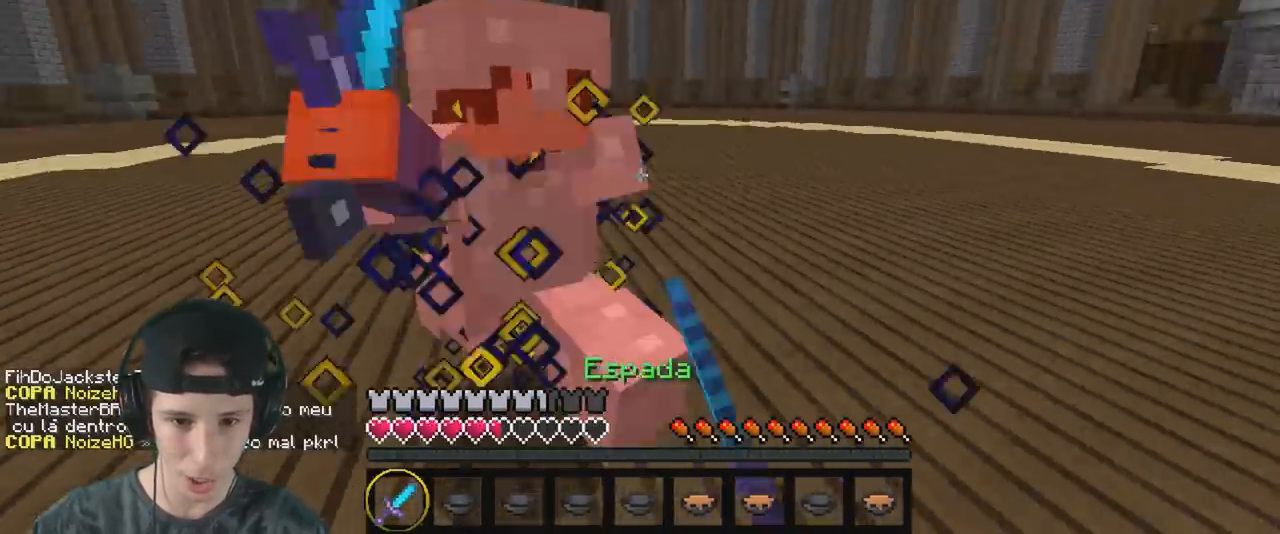
{"keys": ["w"], "events": [[17, "a", "up"], [33, "w", "up"], [117, "w", "down"], [167, "d", "up"]]}
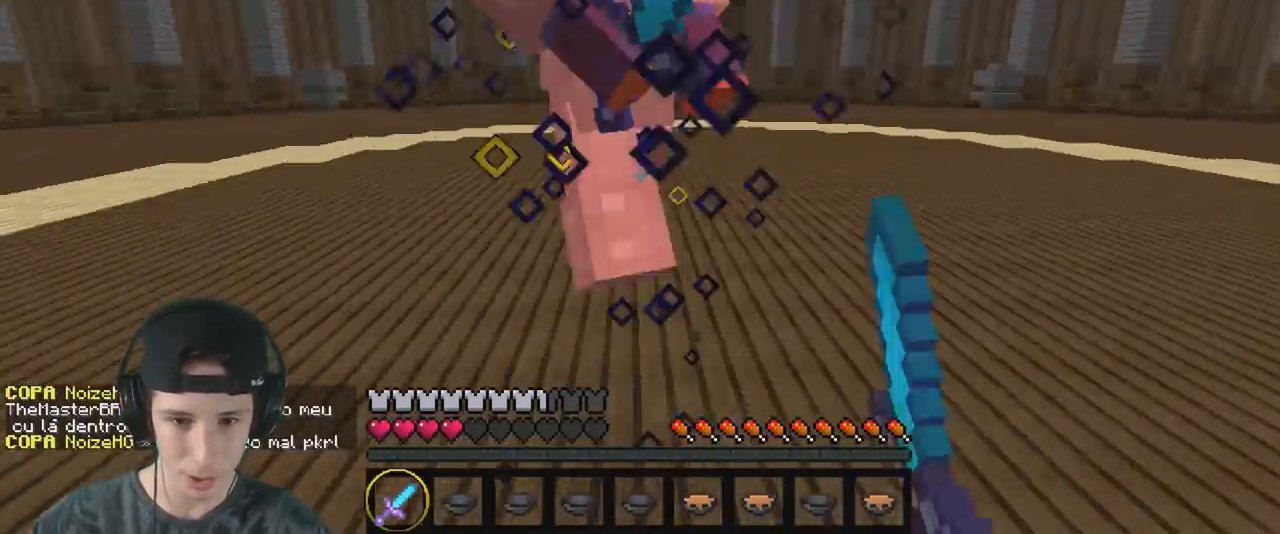
{"keys": ["d", "w"], "events": [[417, "d", "down"]]}
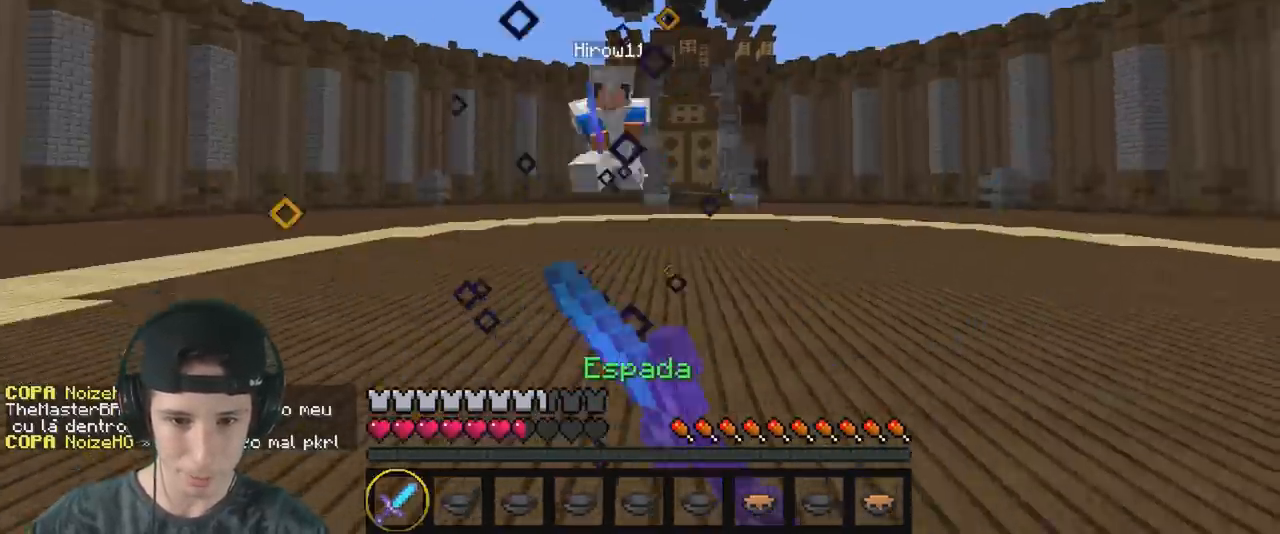
{"keys": ["d", "w"], "events": []}
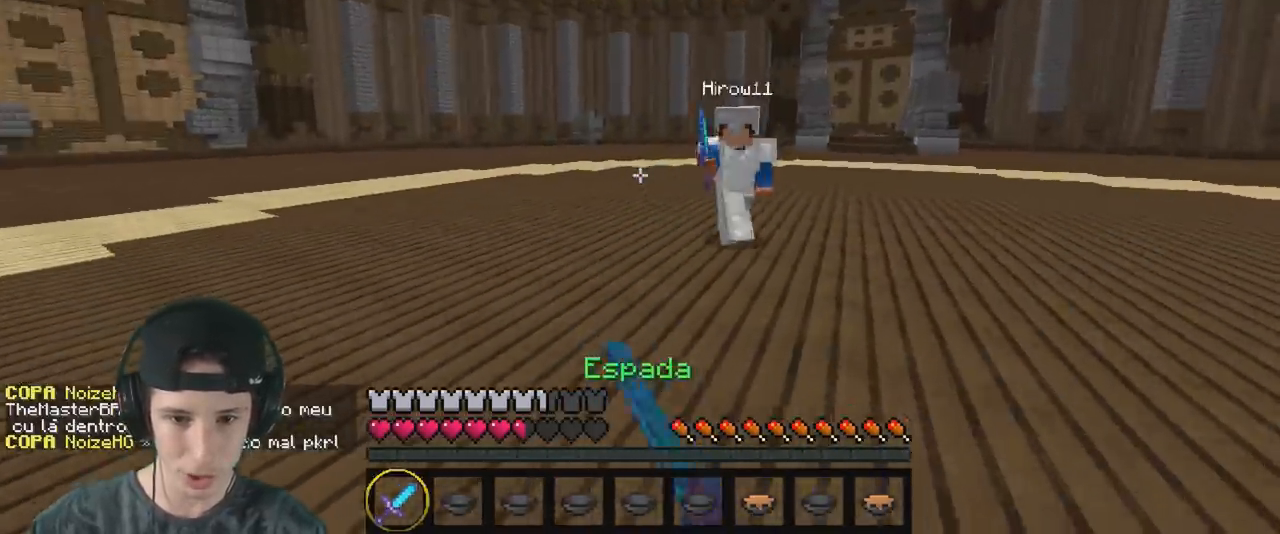
{"keys": ["a", "w"], "events": [[133, "a", "down"], [200, "d", "up"]]}
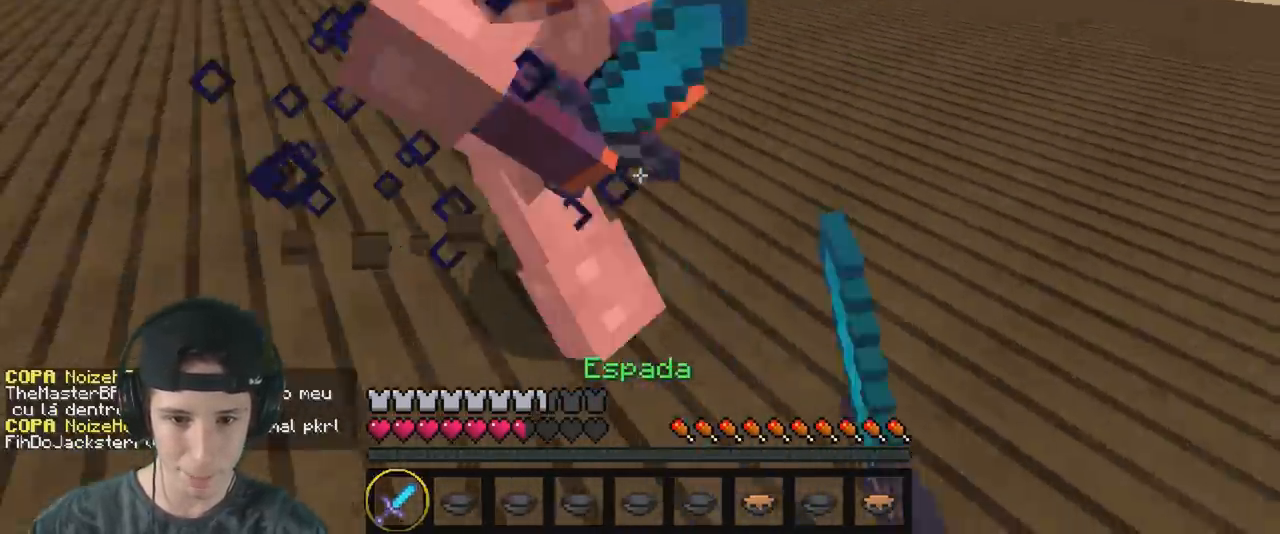
{"keys": ["d"], "events": [[367, "w", "up"], [450, "d", "down"], [500, "a", "up"]]}
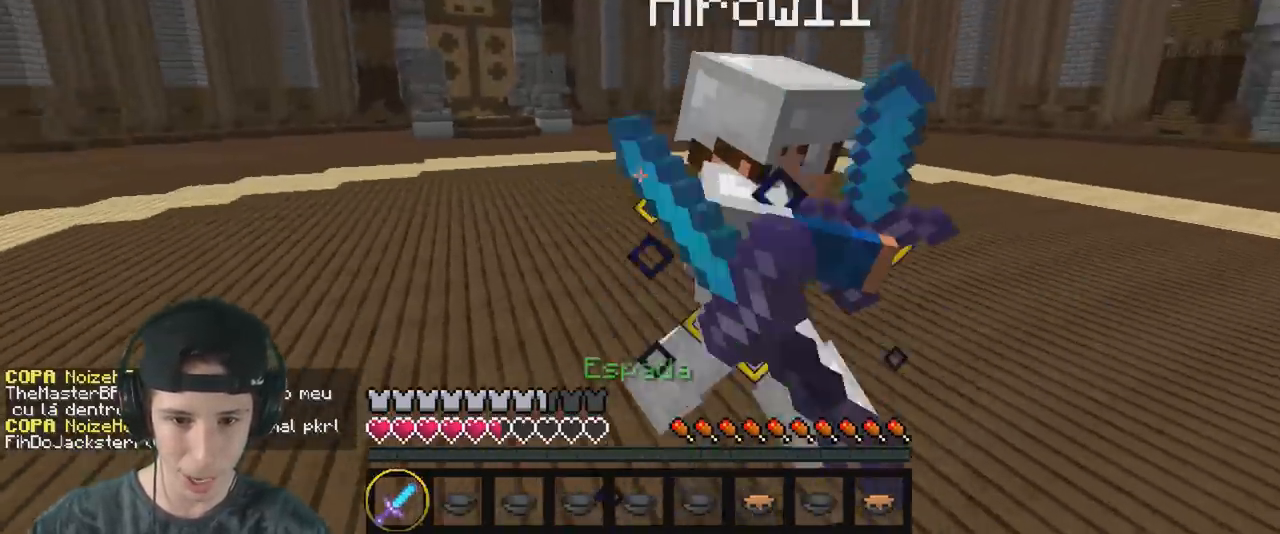
{"keys": ["w"], "events": [[50, "w", "down"], [200, "d", "up"]]}
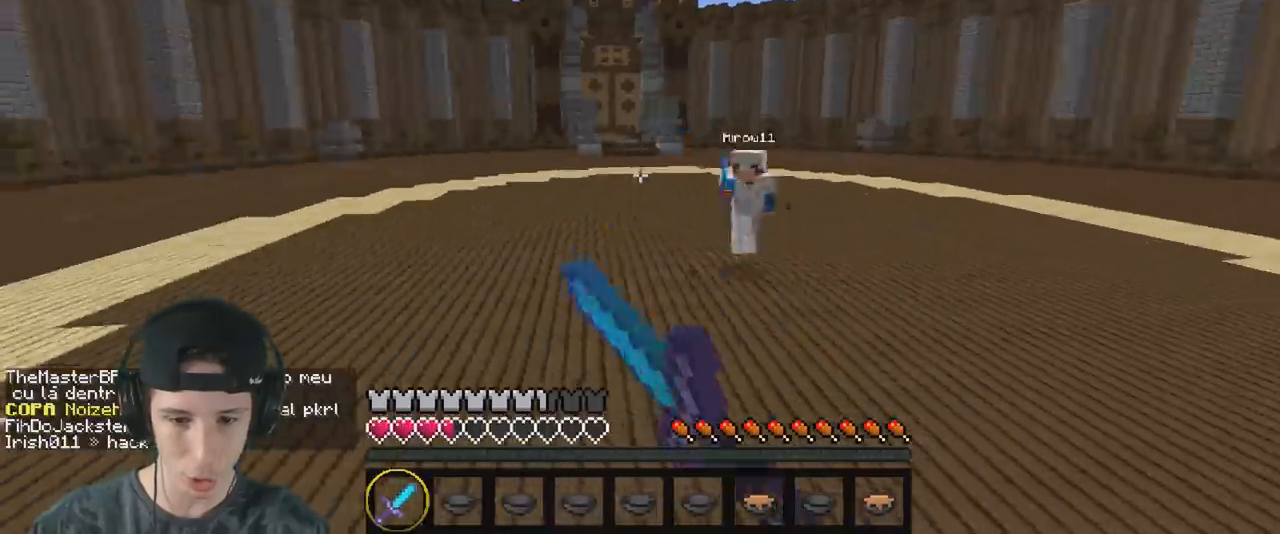
{"keys": ["w"], "events": []}
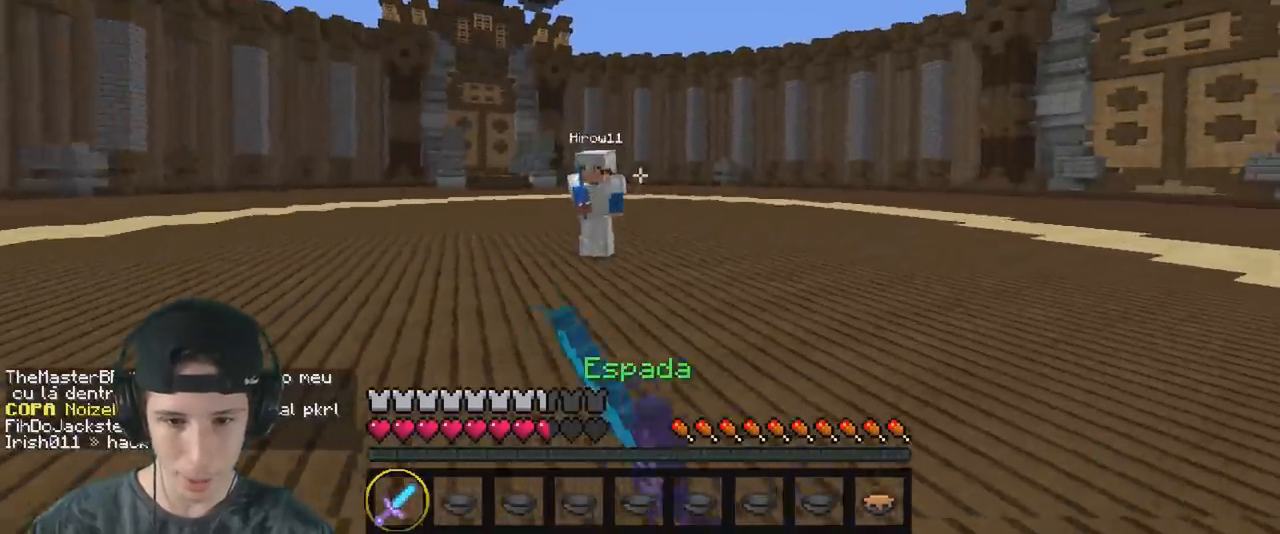
{"keys": ["a", "w"], "events": [[17, "d", "down"], [400, "a", "down"], [450, "d", "up"]]}
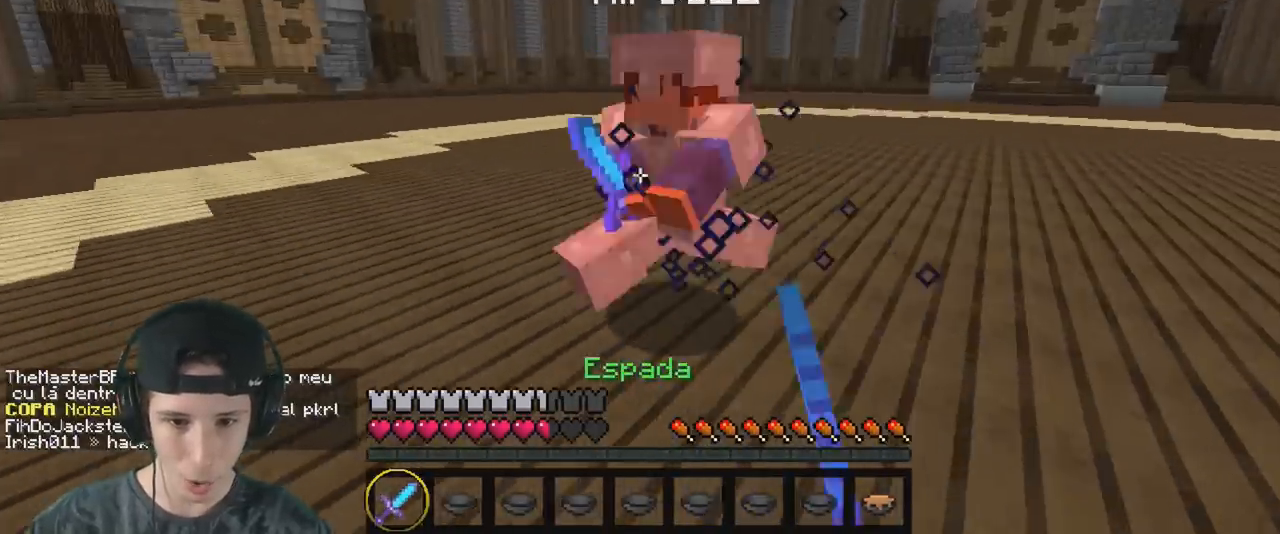
{"keys": ["w"], "events": [[300, "a", "up"], [300, "d", "down"], [350, "w", "up"], [417, "w", "down"], [467, "d", "up"]]}
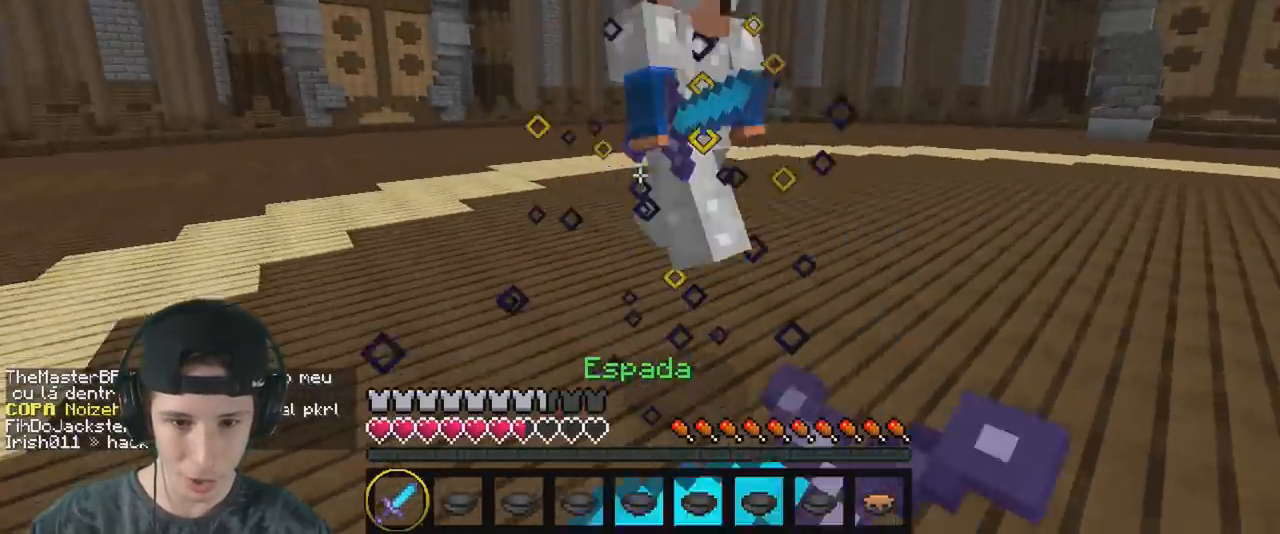
{"keys": ["d", "w"], "events": [[233, "a", "down"], [400, "d", "down"], [417, "a", "up"]]}
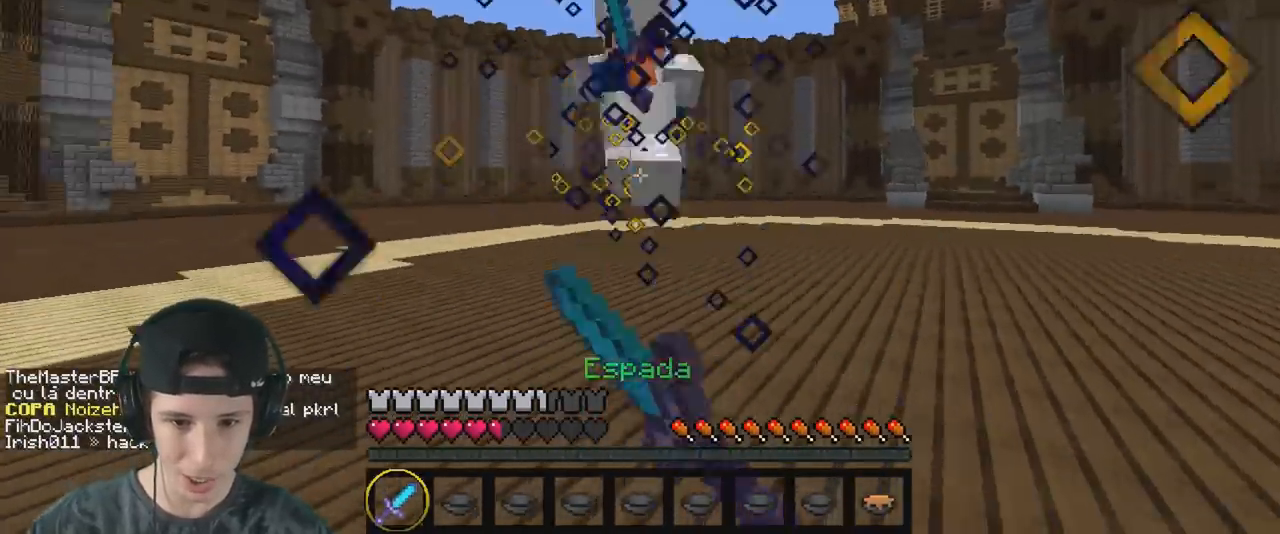
{"keys": ["a", "w"], "events": [[33, "d", "up"], [67, "a", "down"], [200, "a", "up"], [250, "a", "down"]]}
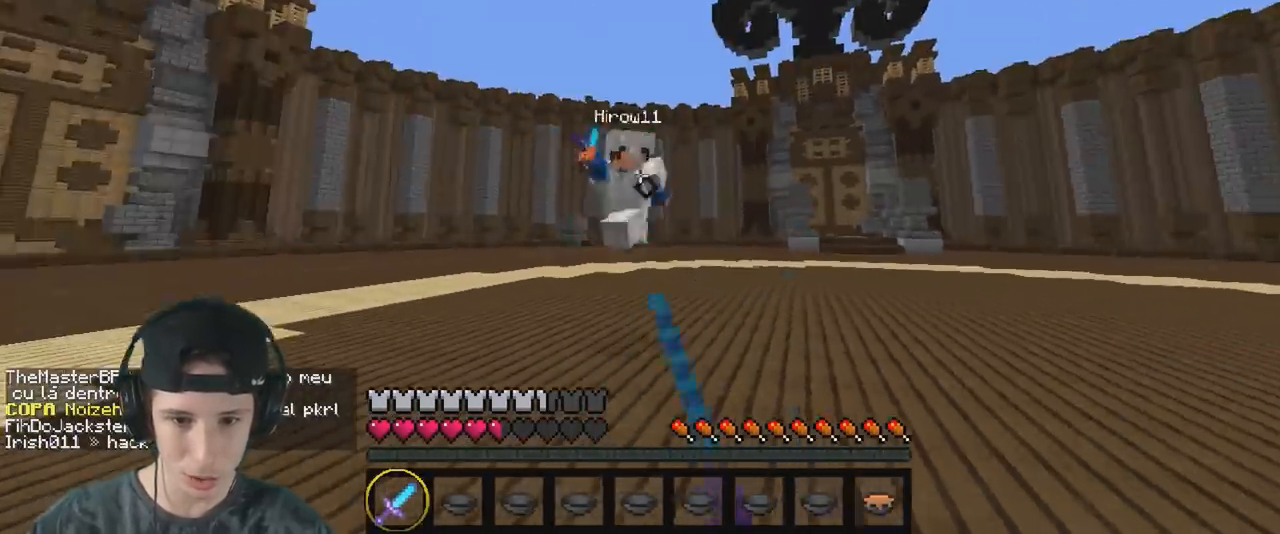
{"keys": ["a", "w"], "events": []}
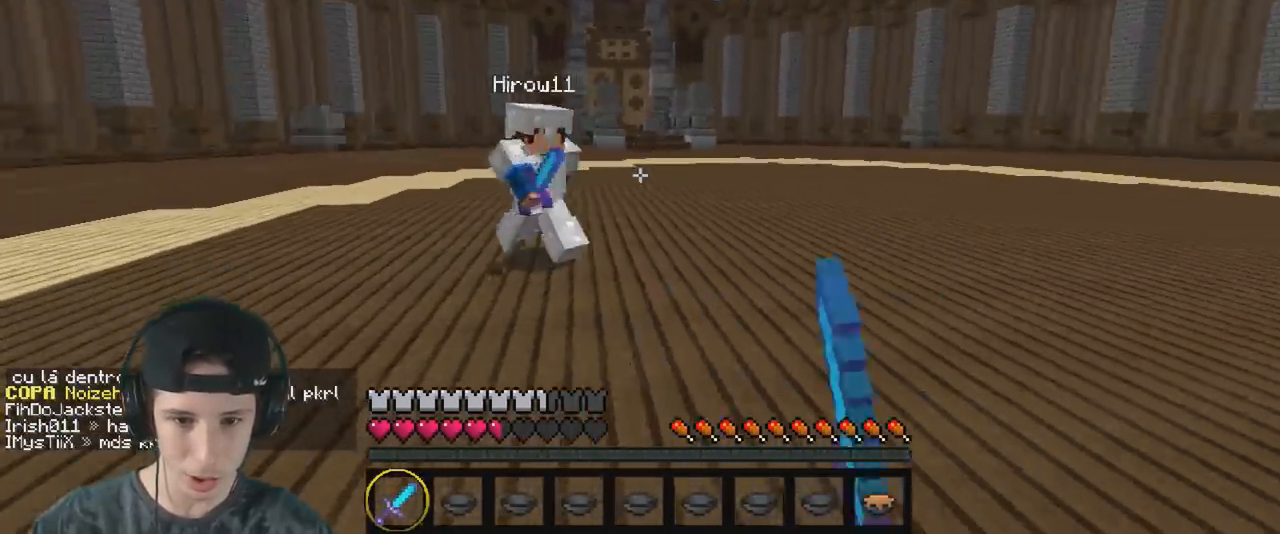
{"keys": ["d"], "events": [[450, "a", "up"], [450, "d", "down"], [500, "w", "up"]]}
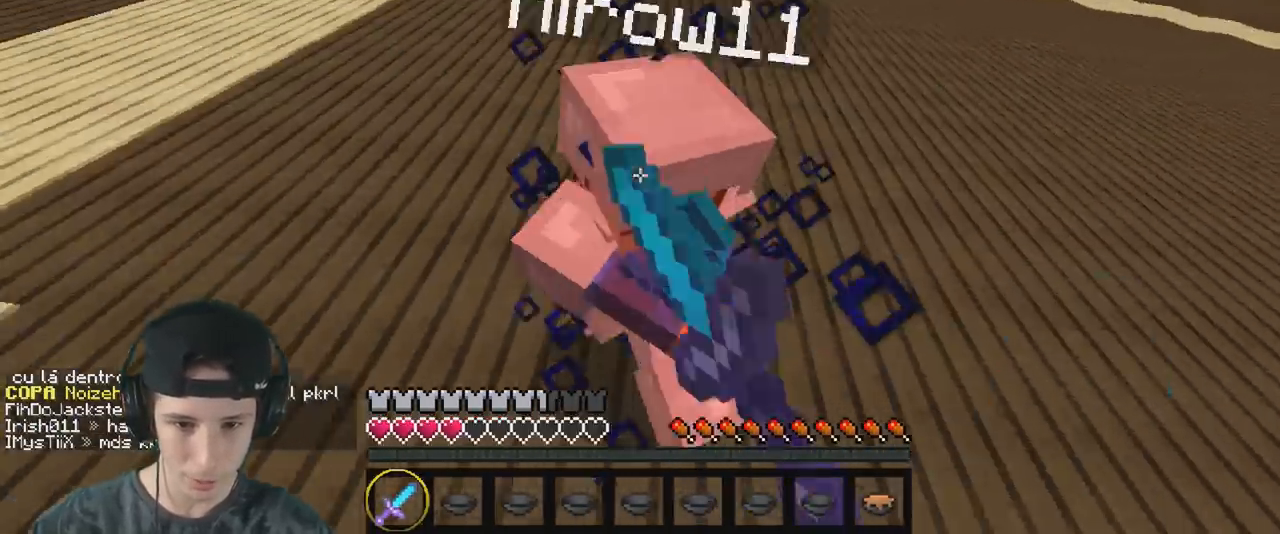
{"keys": ["a", "w"], "events": [[83, "w", "down"], [100, "a", "down"], [133, "d", "up"], [267, "d", "down"], [283, "a", "up"], [383, "d", "up"], [450, "a", "down"]]}
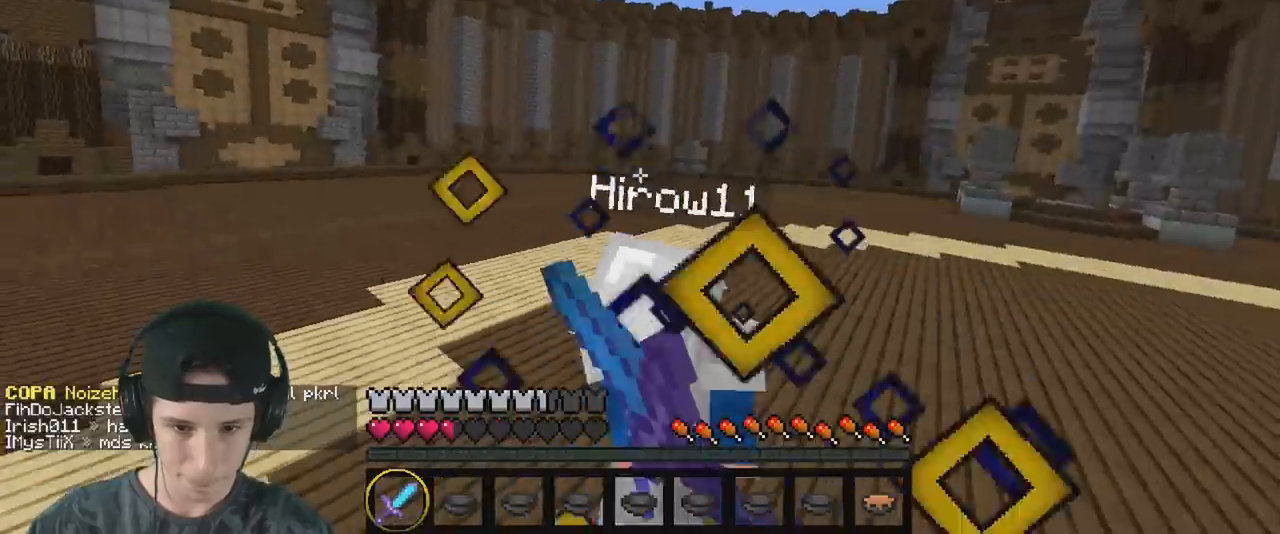
{"keys": ["w"], "events": [[50, "d", "down"], [67, "a", "up"], [433, "d", "up"]]}
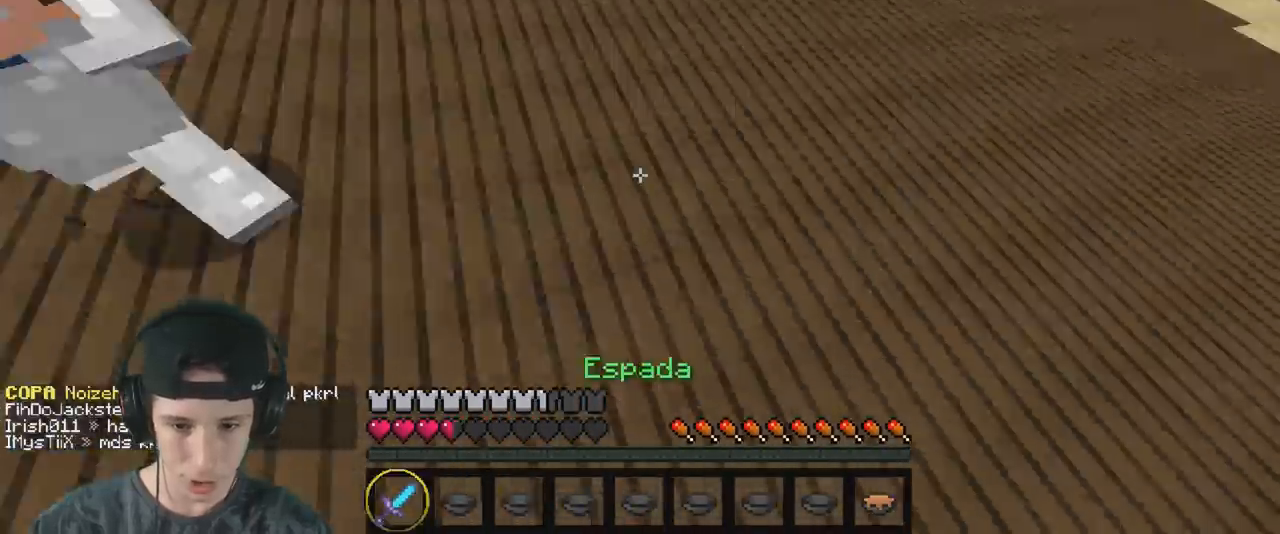
{"keys": ["w"], "events": []}
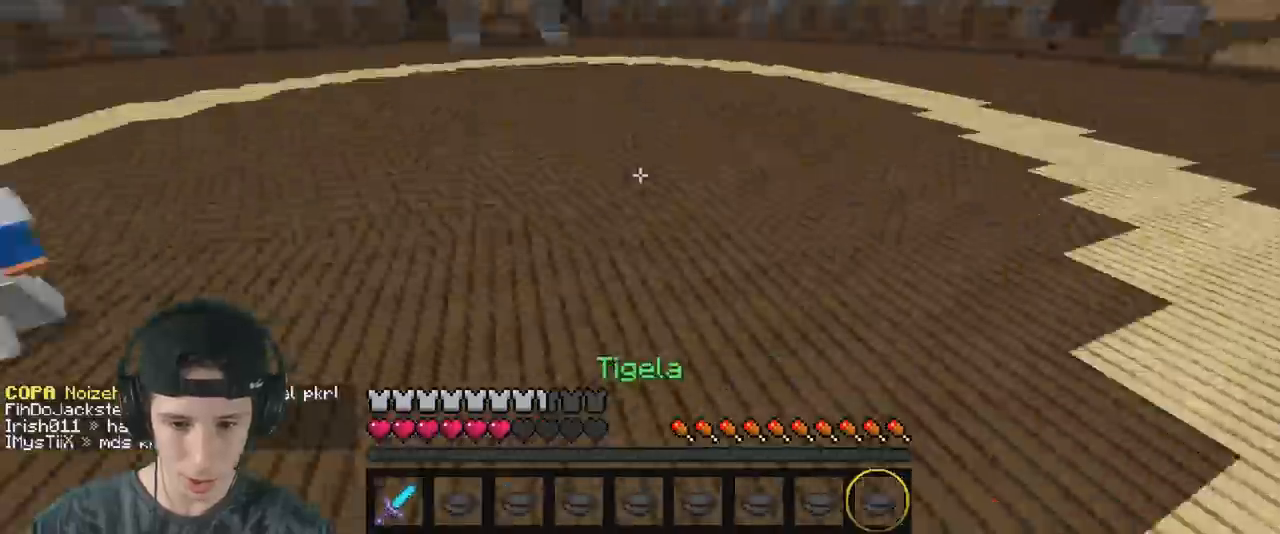
{"keys": ["w"], "events": []}
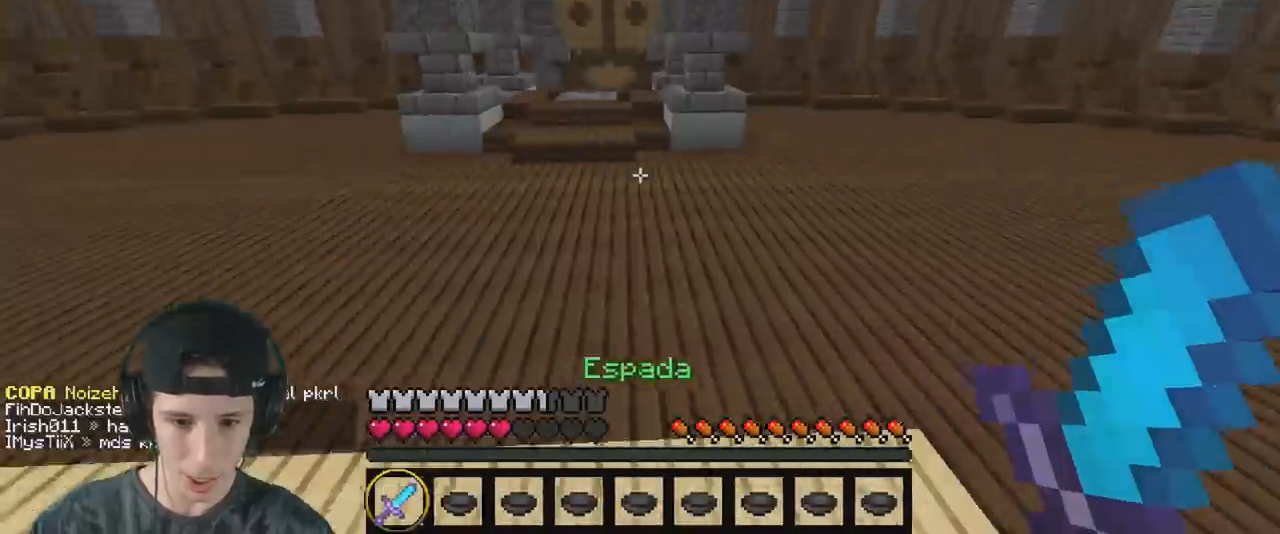
{"keys": ["w"], "events": []}
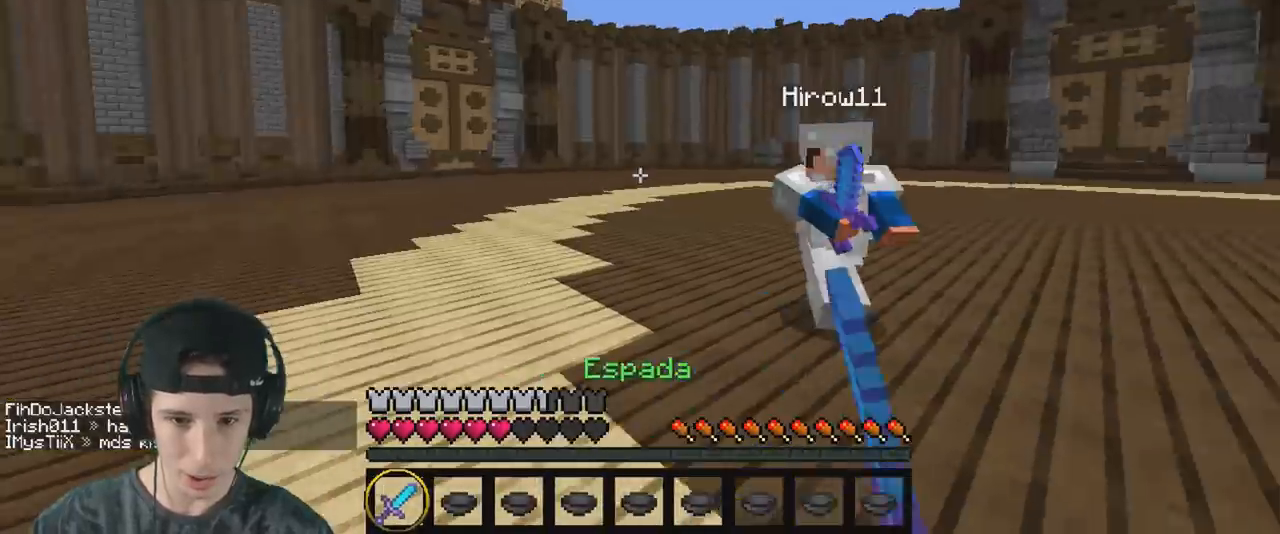
{"keys": ["a", "w"], "events": [[200, "a", "down"], [267, "a", "up"], [283, "d", "down"], [400, "d", "up"], [467, "a", "down"]]}